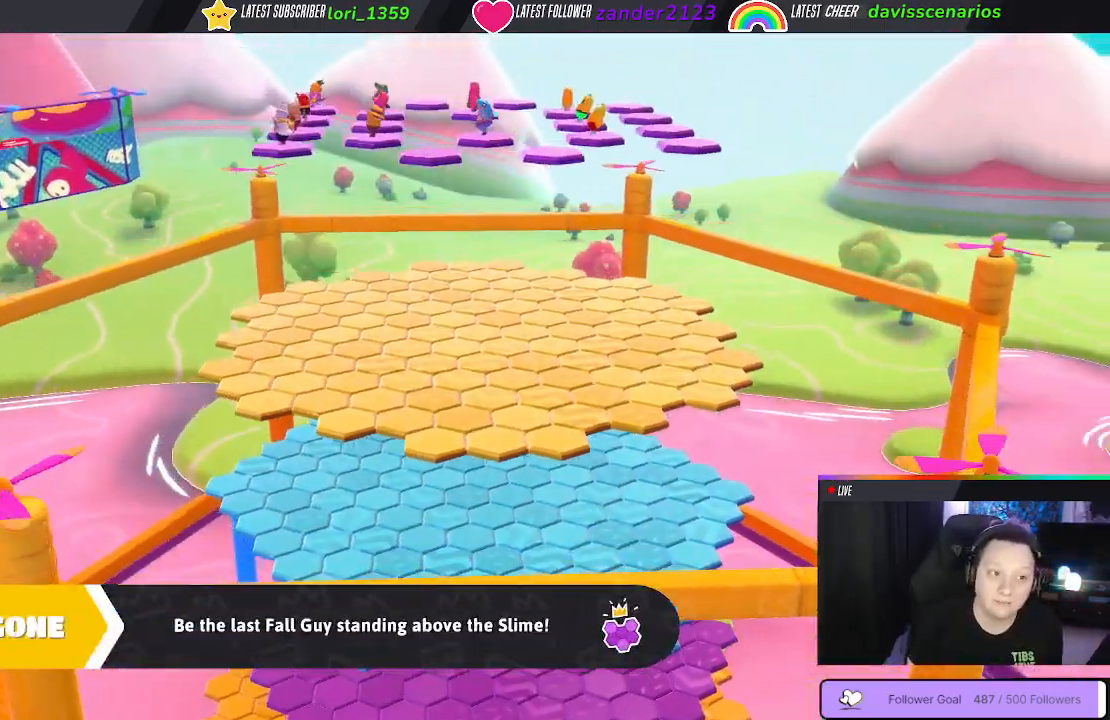
Gameplay with a controller (Xbox layout); each line is a JSON object with the inputs held at the frame after it. "events" lists button and stick changes between this image and that frame as [ms after this image, input, new state], when the widget could be followed in between. Not read: SHARE.
{"buttons": [], "left_stick": "center", "right_stick": "down-left", "events": [[500, "right_stick", "down-left"]]}
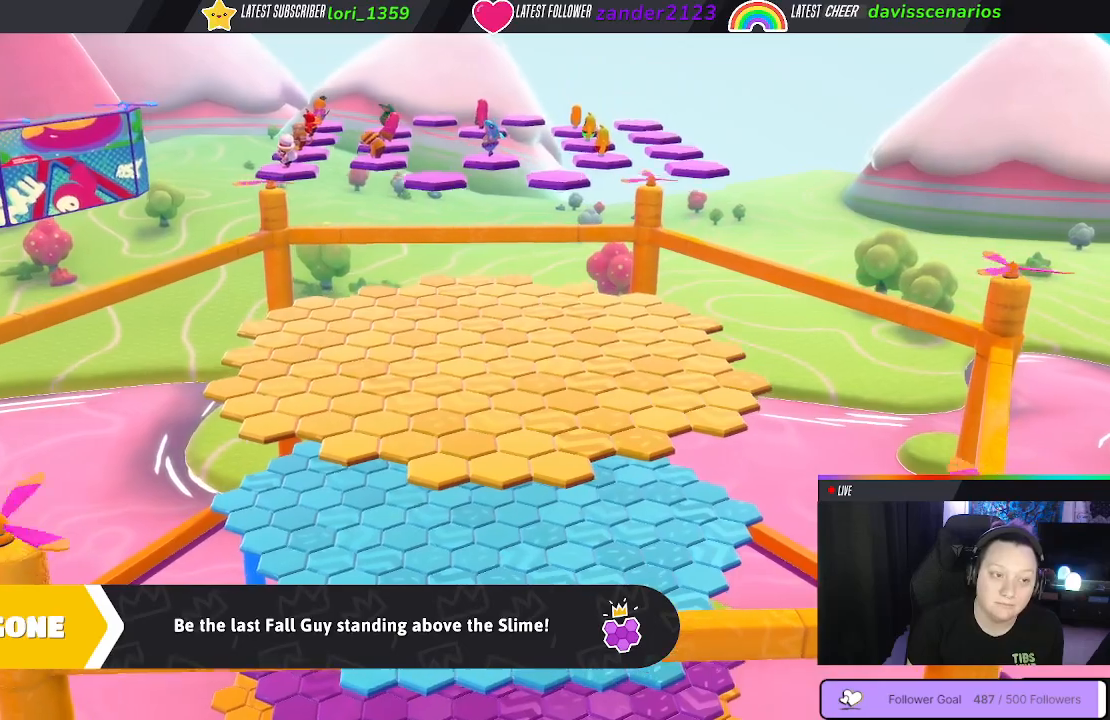
{"buttons": [], "left_stick": "center", "right_stick": "center", "events": [[217, "right_stick", "center"]]}
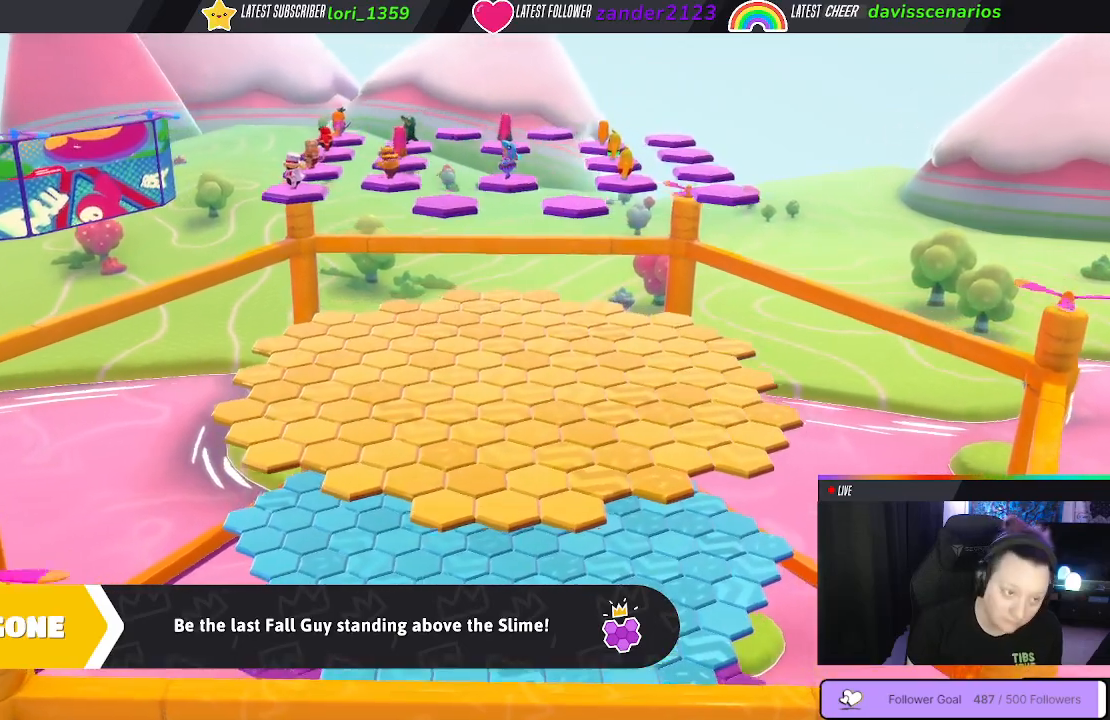
{"buttons": [], "left_stick": "center", "right_stick": "center", "events": [[317, "right_stick", "right"], [450, "right_stick", "center"]]}
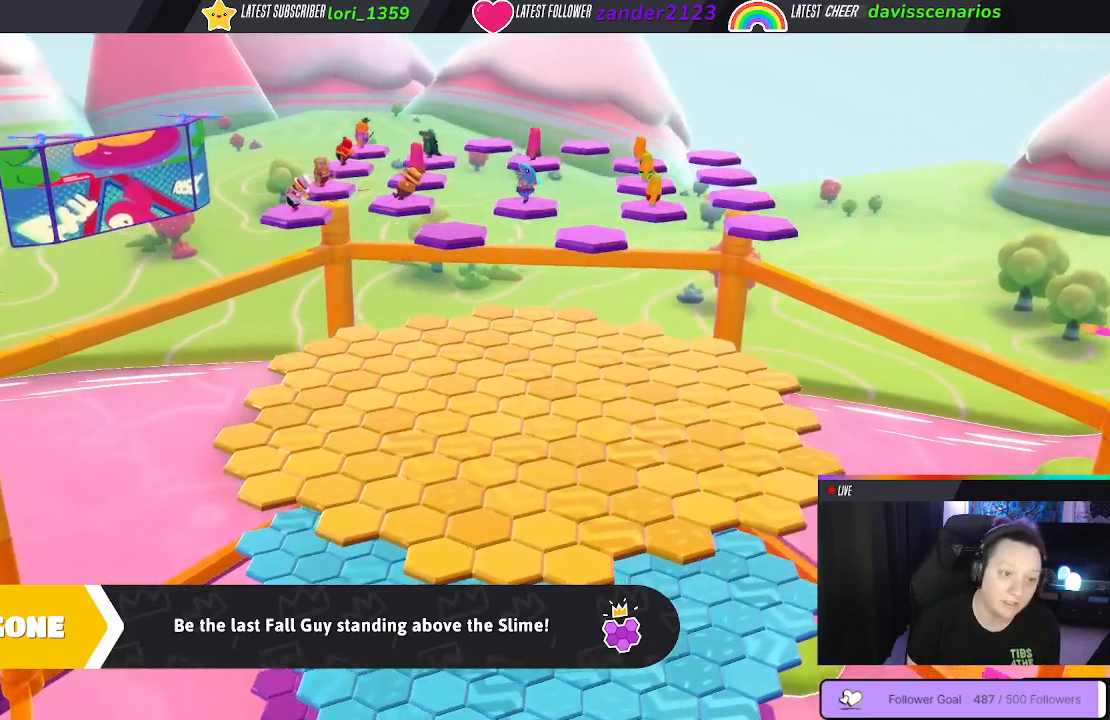
{"buttons": [], "left_stick": "center", "right_stick": "center", "events": []}
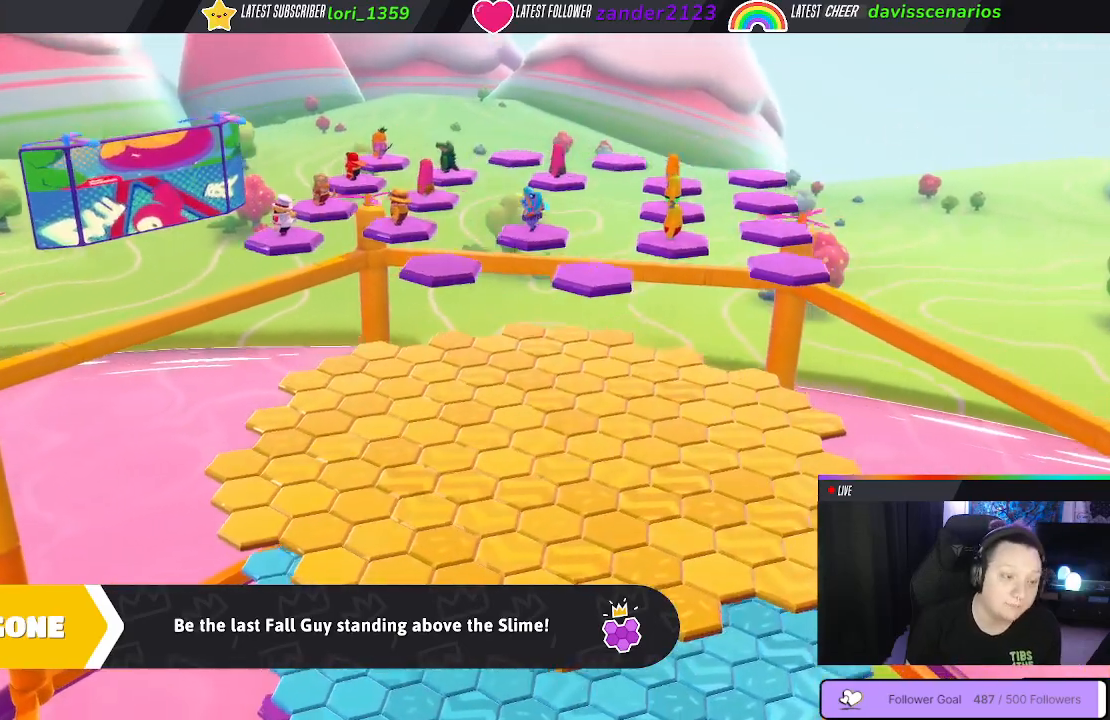
{"buttons": [], "left_stick": "center", "right_stick": "center", "events": [[317, "right_stick", "down-right"], [500, "right_stick", "center"]]}
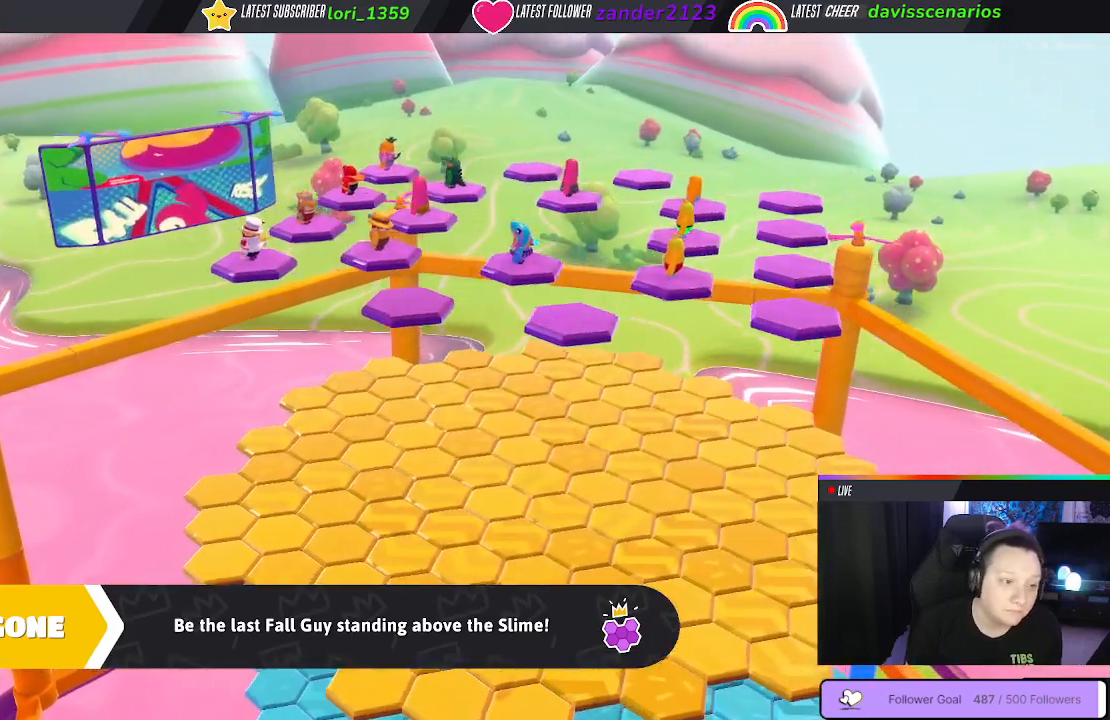
{"buttons": [], "left_stick": "center", "right_stick": "center", "events": []}
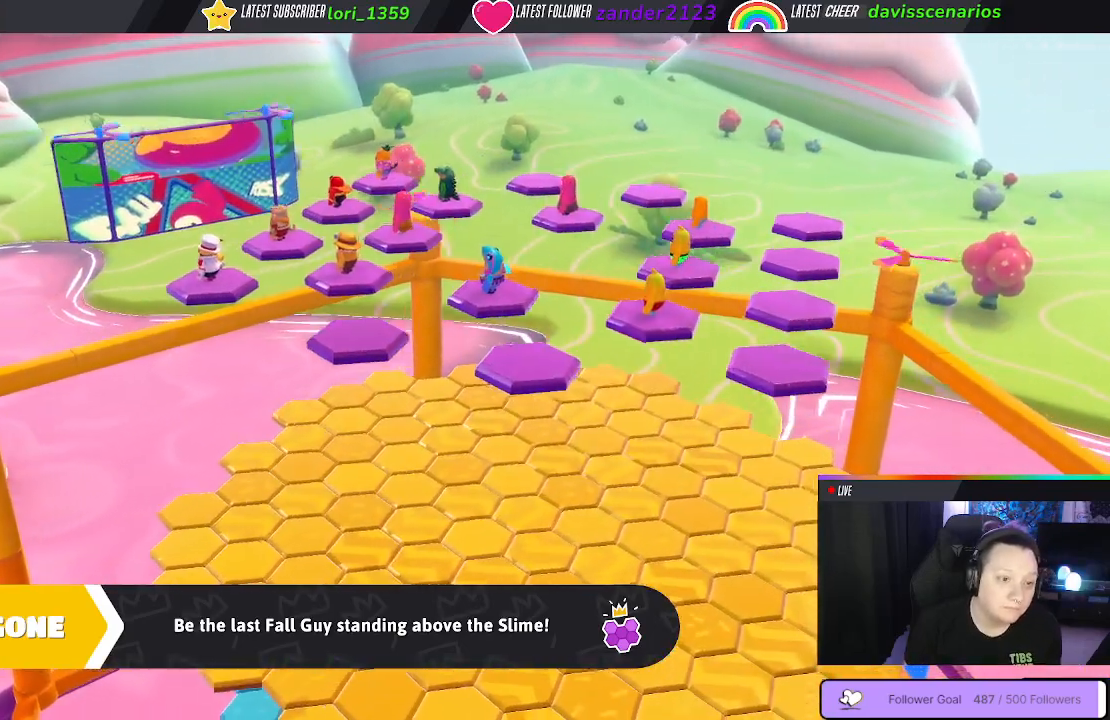
{"buttons": [], "left_stick": "center", "right_stick": "center", "events": []}
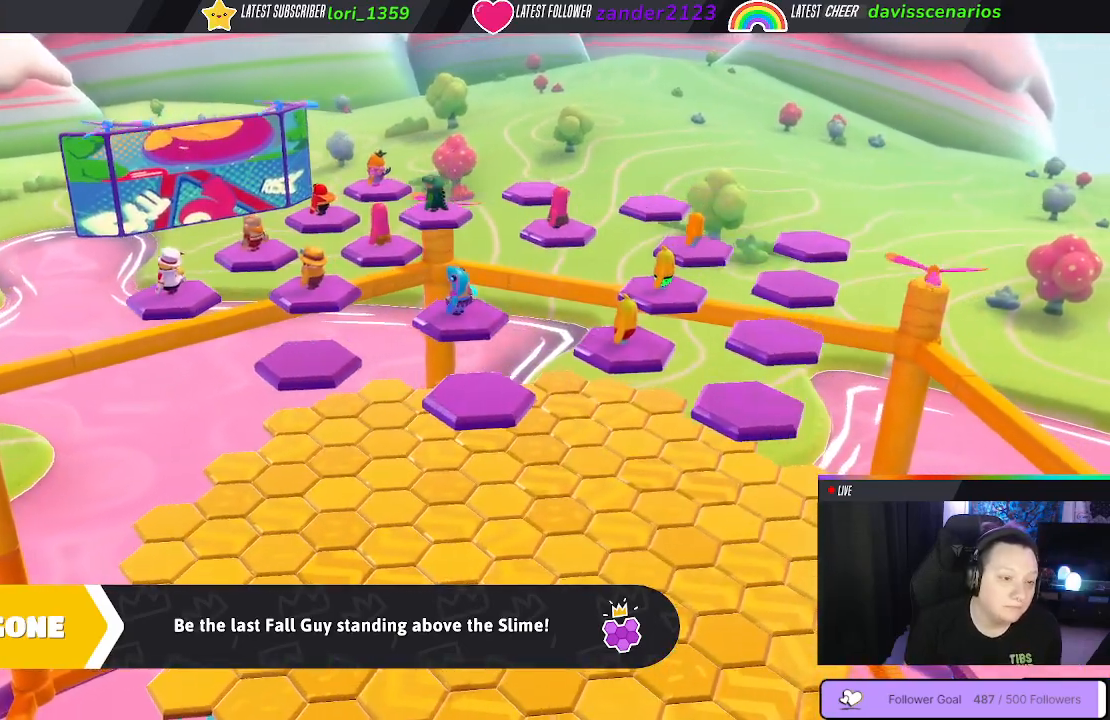
{"buttons": [], "left_stick": "center", "right_stick": "center", "events": []}
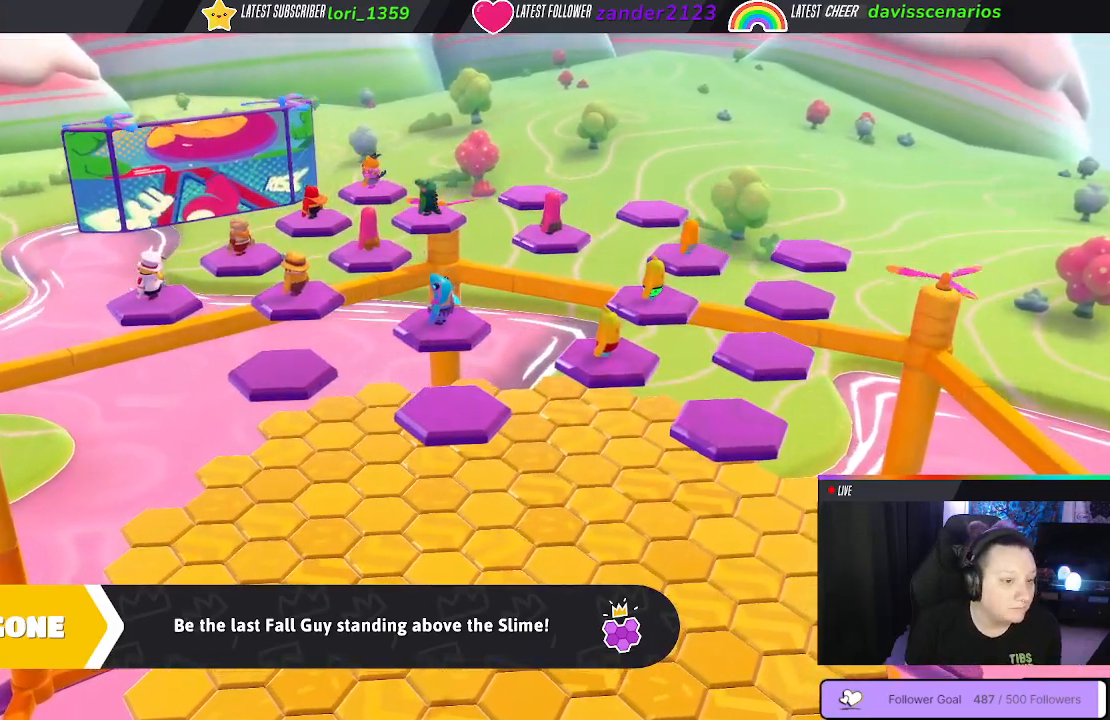
{"buttons": [], "left_stick": "center", "right_stick": "center", "events": []}
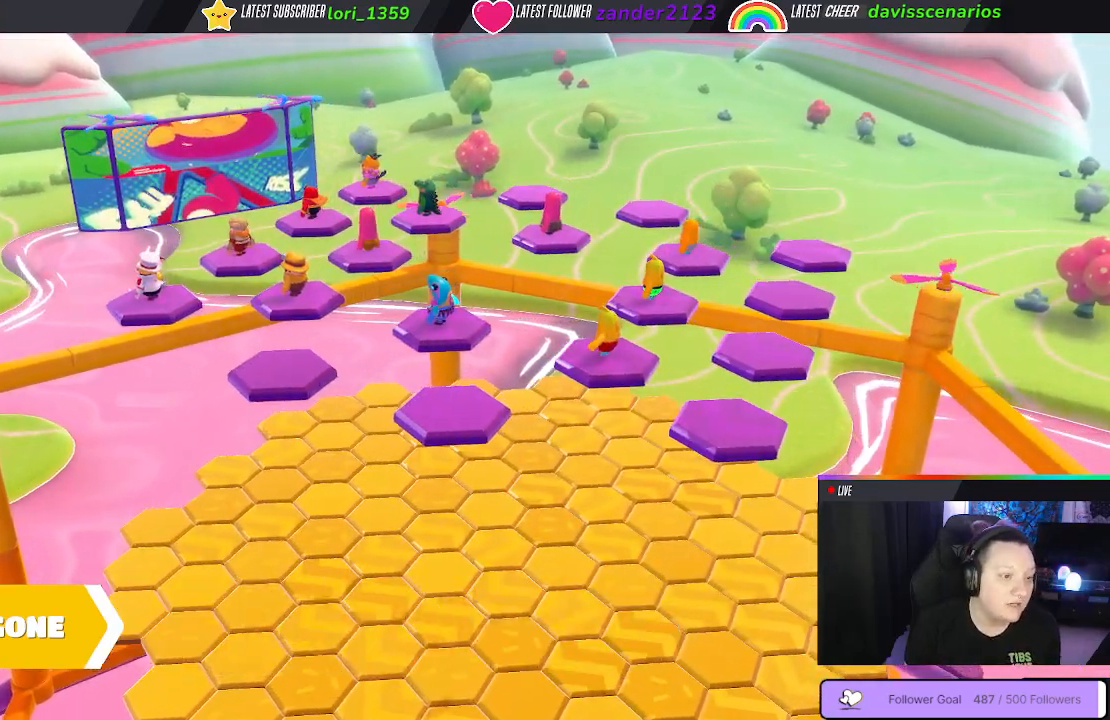
{"buttons": [], "left_stick": "center", "right_stick": "center", "events": []}
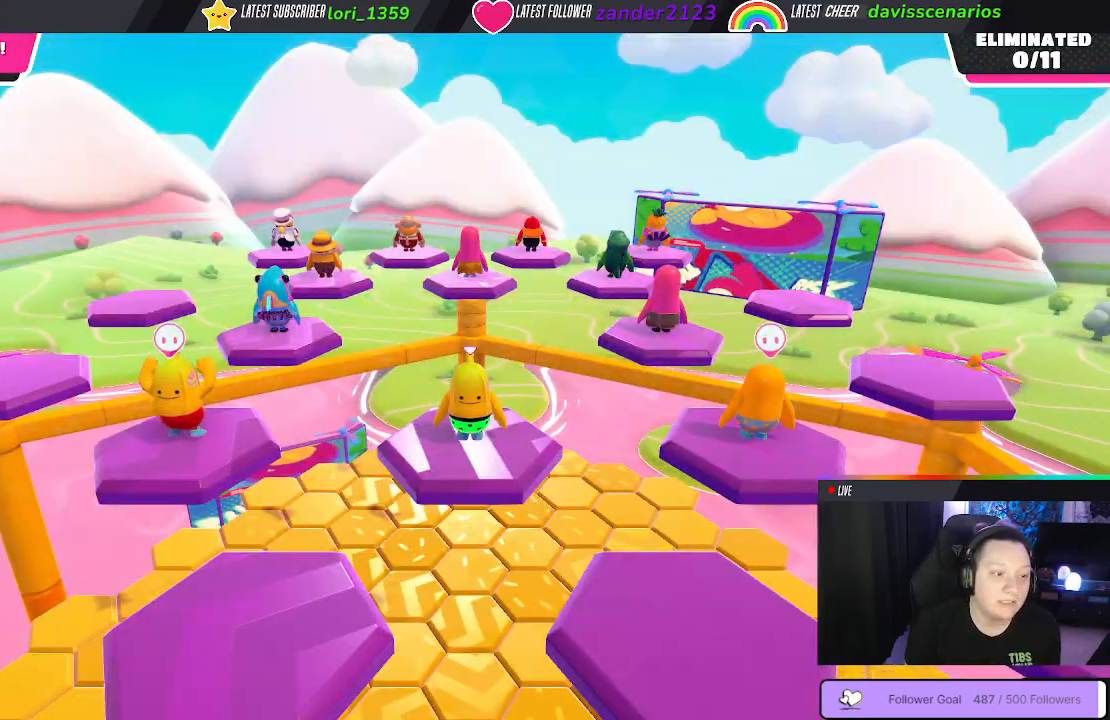
{"buttons": [], "left_stick": "center", "right_stick": "center", "events": []}
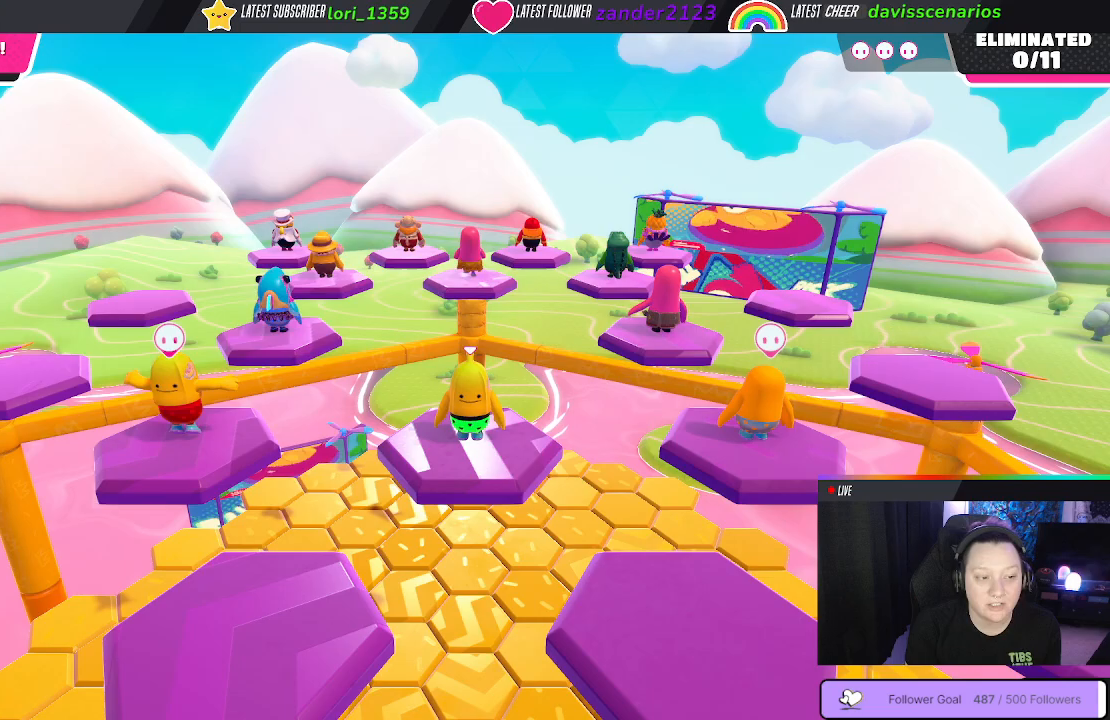
{"buttons": [], "left_stick": "center", "right_stick": "down-left", "events": [[167, "right_stick", "down-left"]]}
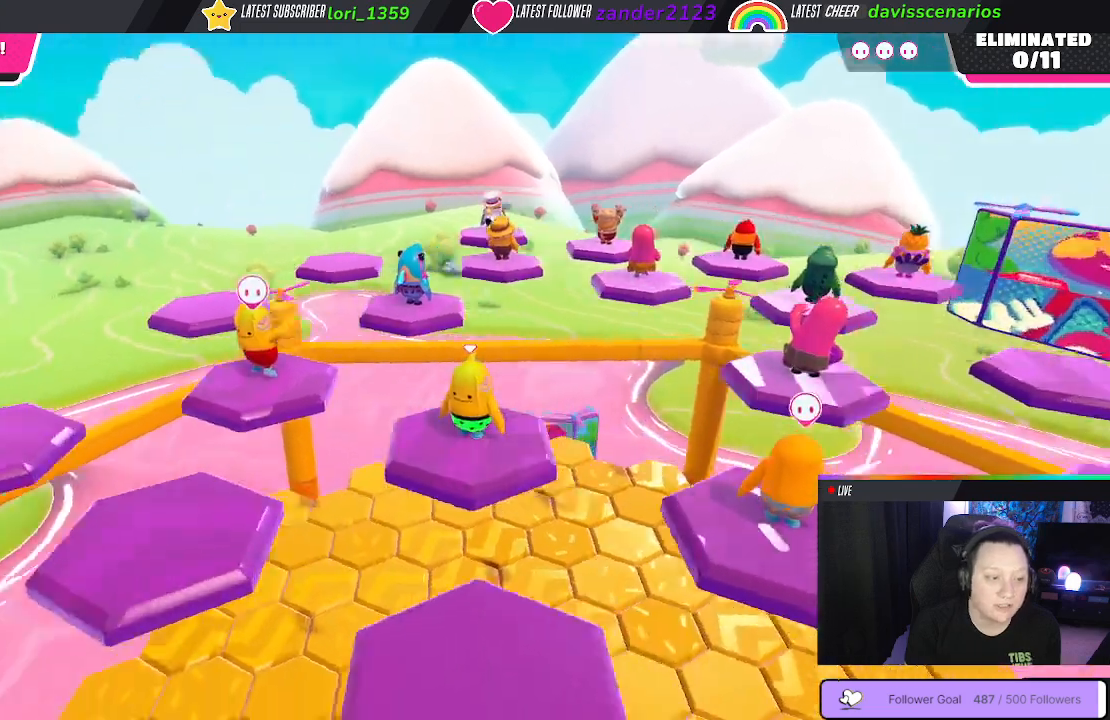
{"buttons": [], "left_stick": "center", "right_stick": "down-left", "events": []}
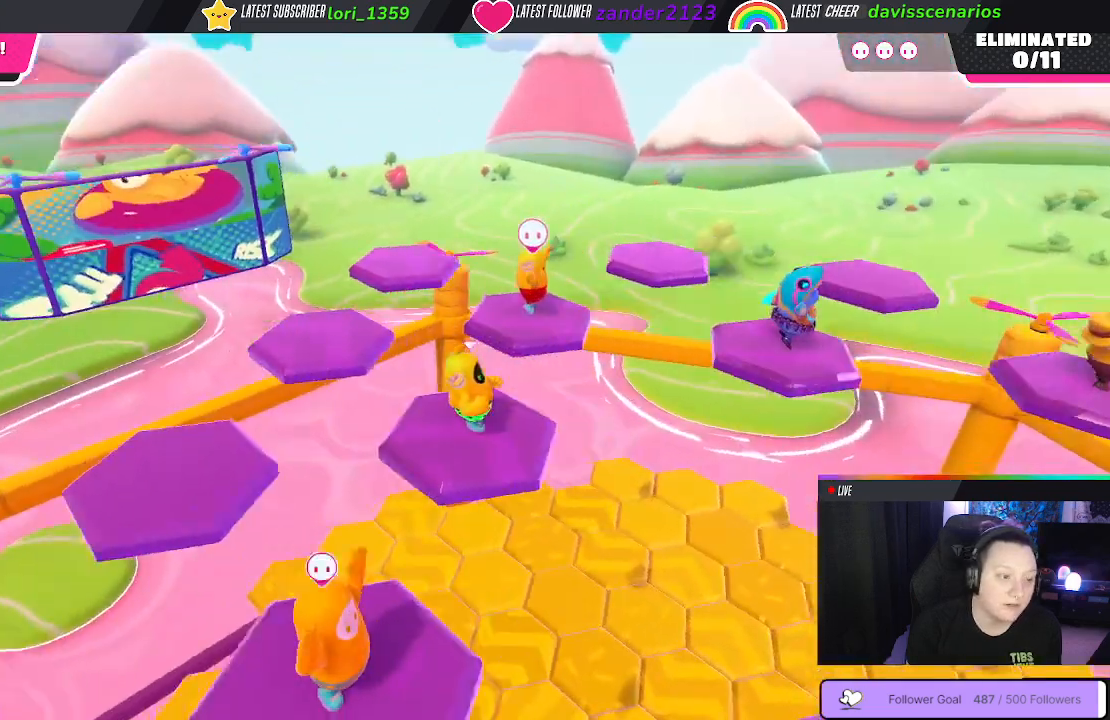
{"buttons": [], "left_stick": "center", "right_stick": "down", "events": [[217, "right_stick", "down"]]}
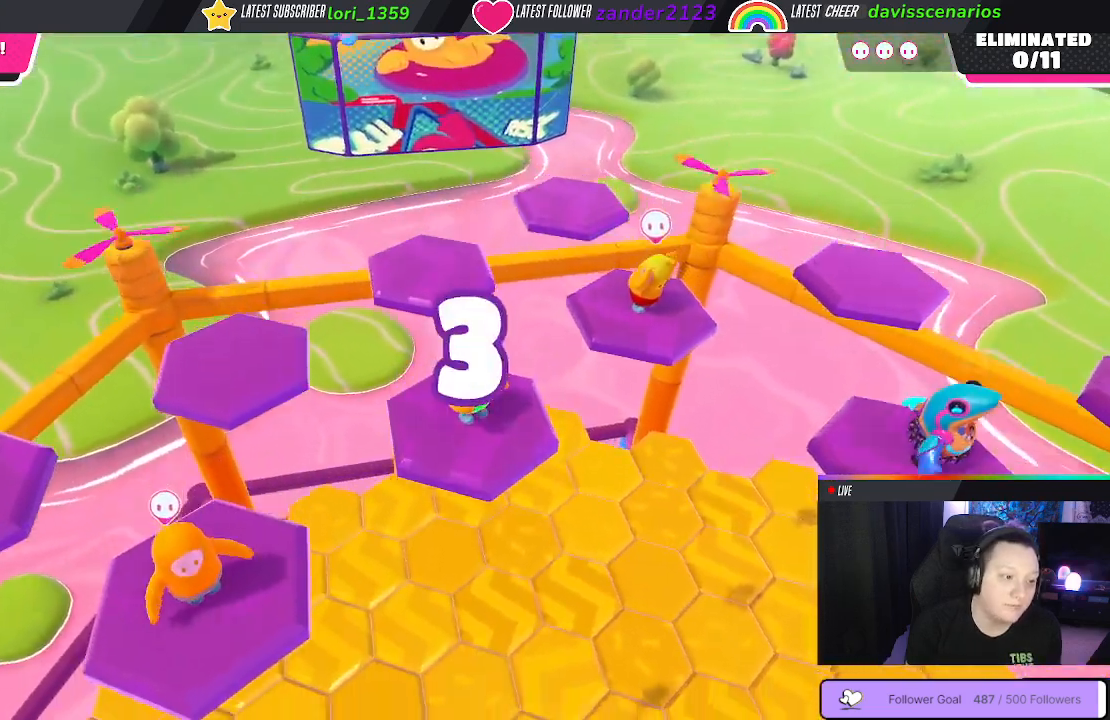
{"buttons": [], "left_stick": "center", "right_stick": "down-left", "events": [[150, "right_stick", "down-left"]]}
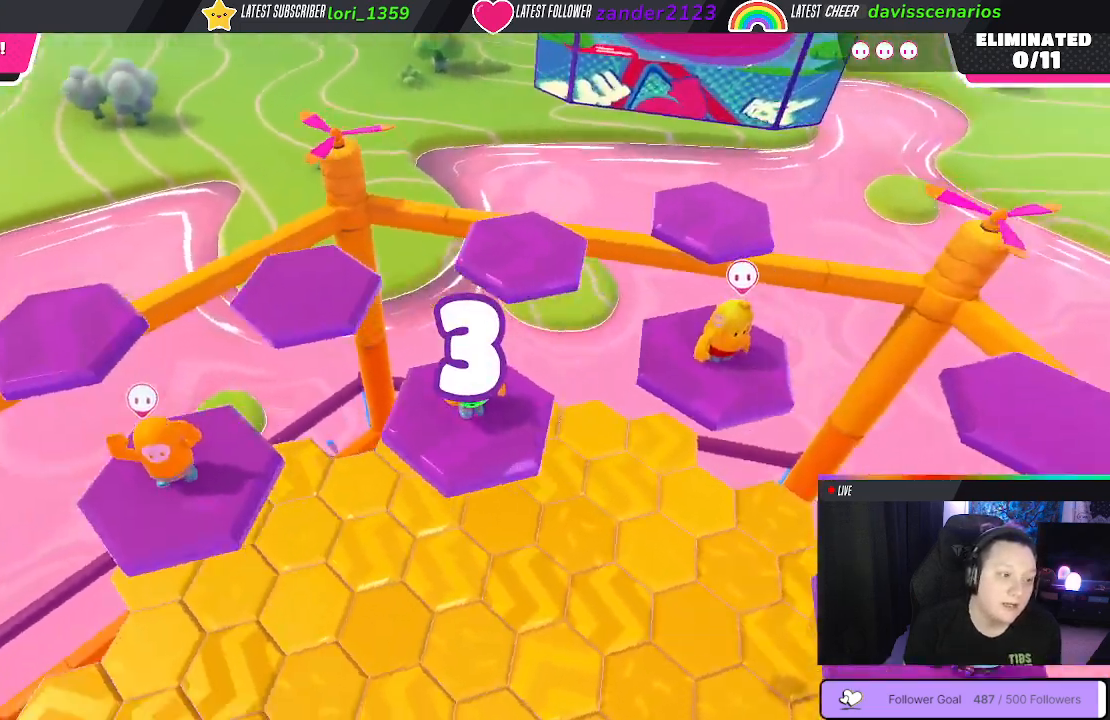
{"buttons": [], "left_stick": "center", "right_stick": "center", "events": [[300, "right_stick", "center"]]}
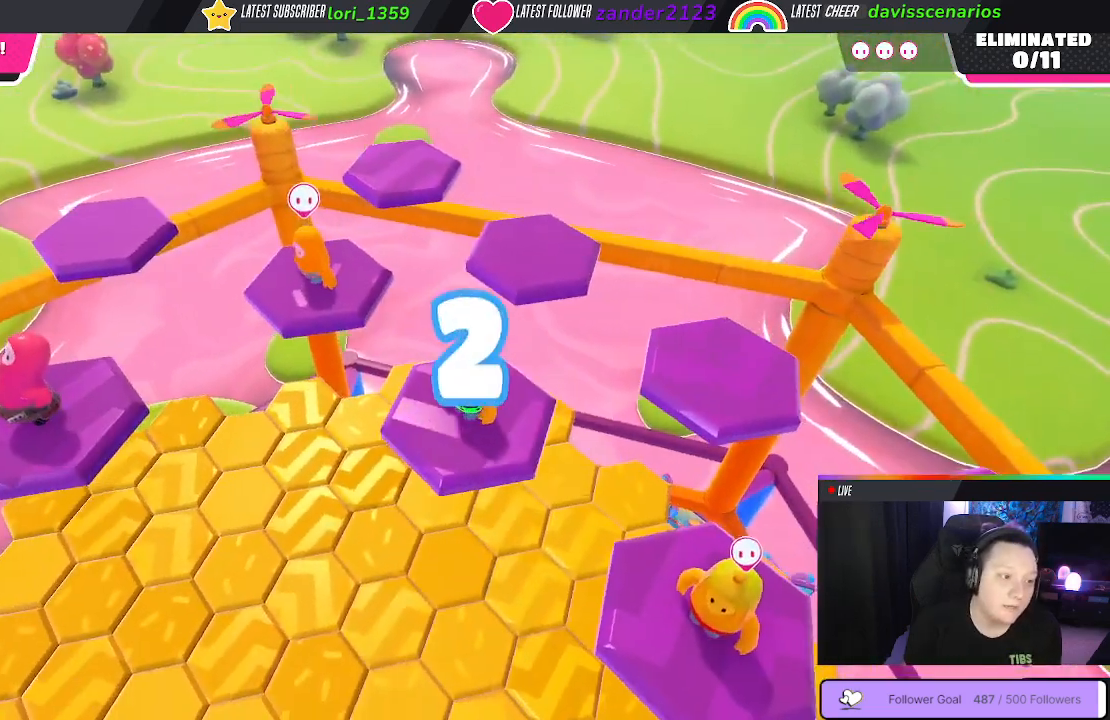
{"buttons": [], "left_stick": "center", "right_stick": "center", "events": [[33, "right_stick", "down-right"], [233, "right_stick", "center"]]}
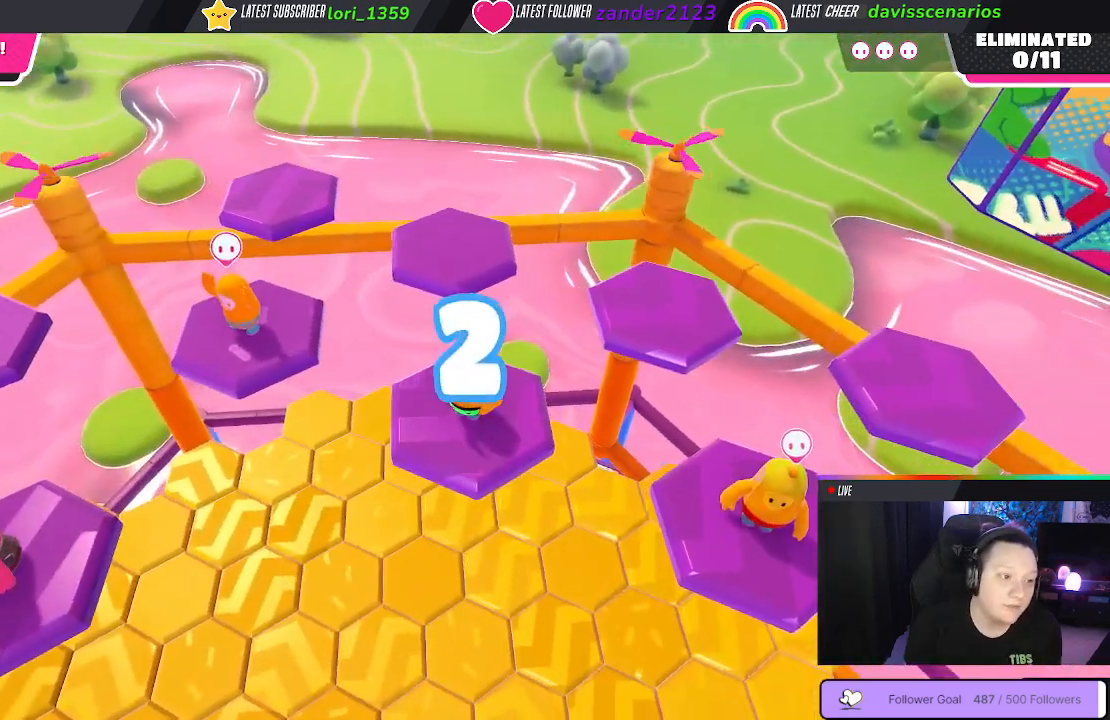
{"buttons": [], "left_stick": "up", "right_stick": "center", "events": [[233, "left_stick", "up"]]}
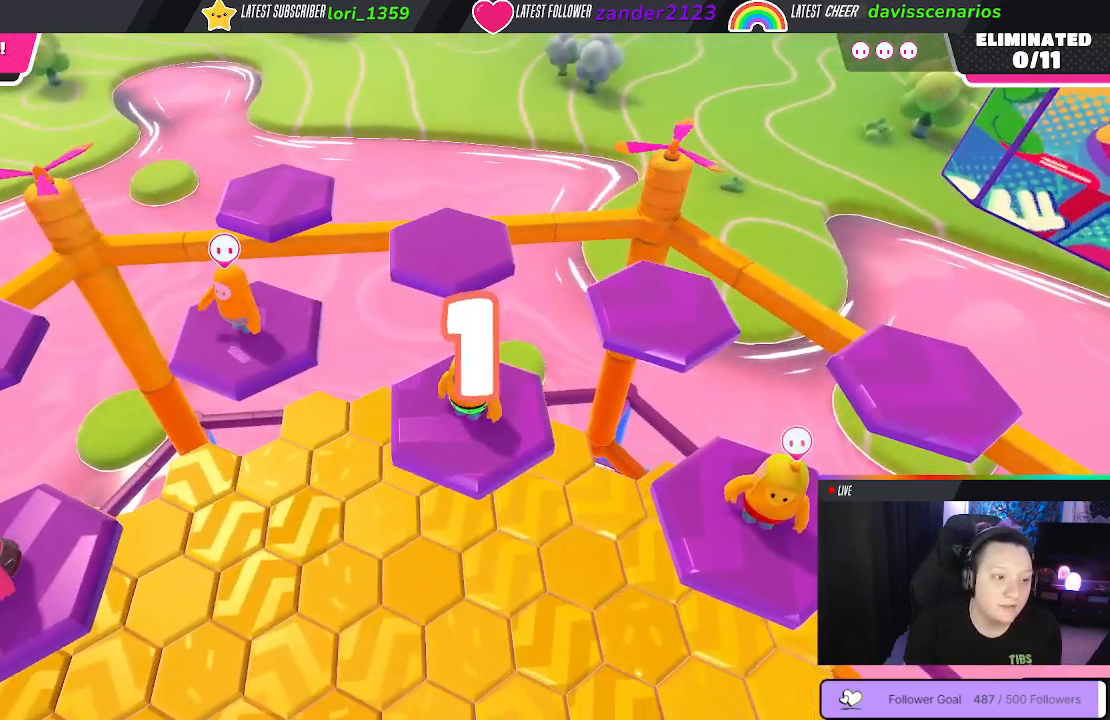
{"buttons": [], "left_stick": "up", "right_stick": "center", "events": []}
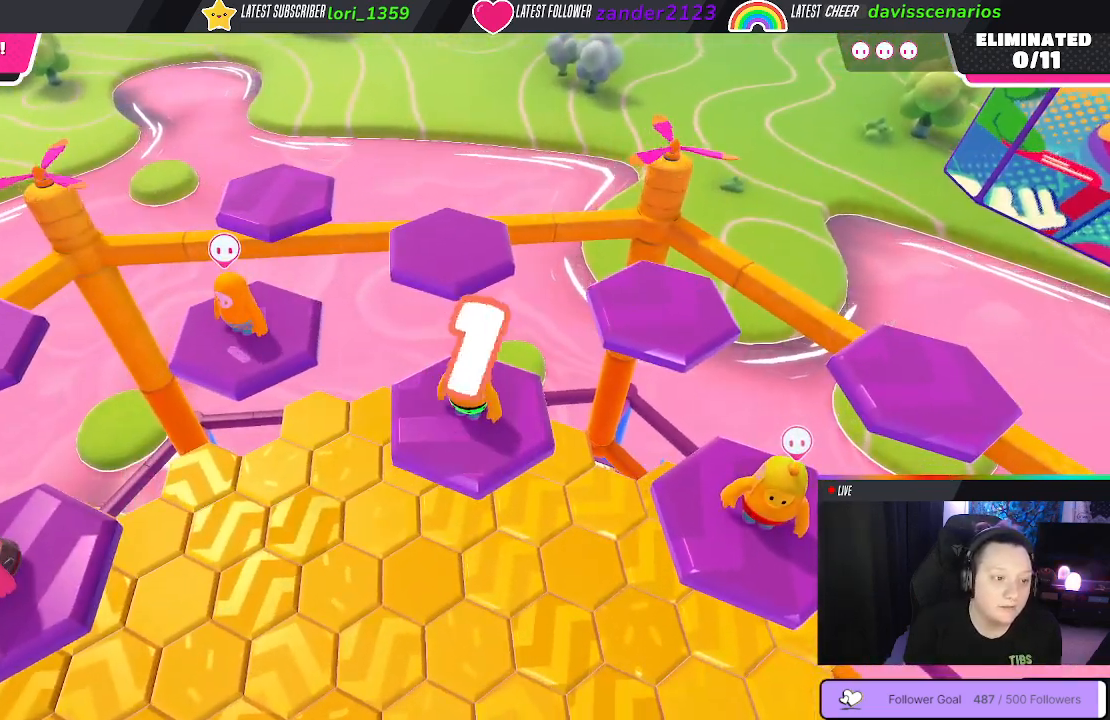
{"buttons": [], "left_stick": "up", "right_stick": "center", "events": []}
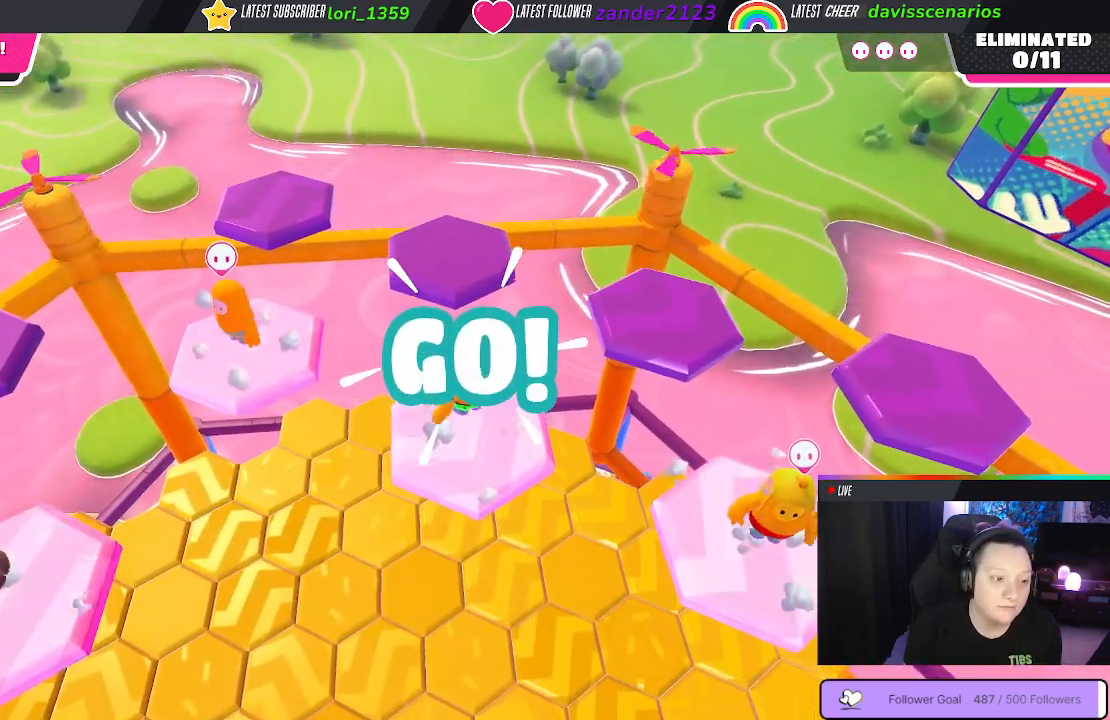
{"buttons": [], "left_stick": "up", "right_stick": "center", "events": [[267, "A", "down"], [383, "A", "up"]]}
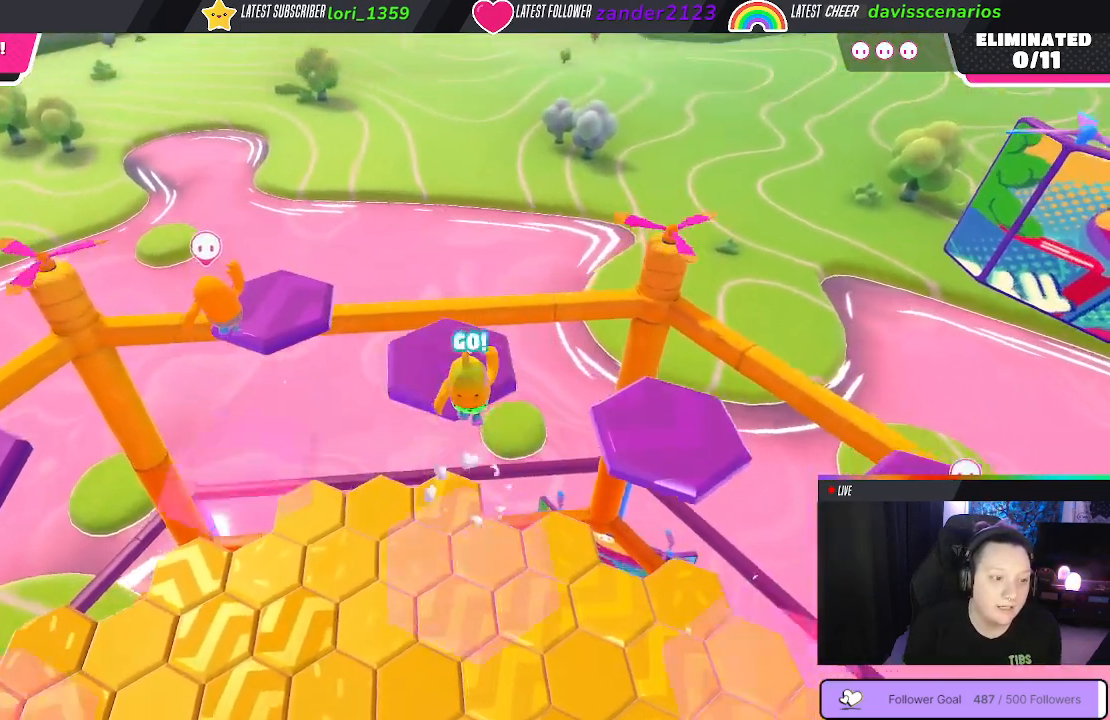
{"buttons": [], "left_stick": "center", "right_stick": "right", "events": [[100, "left_stick", "up-left"], [233, "right_stick", "right"], [283, "left_stick", "center"]]}
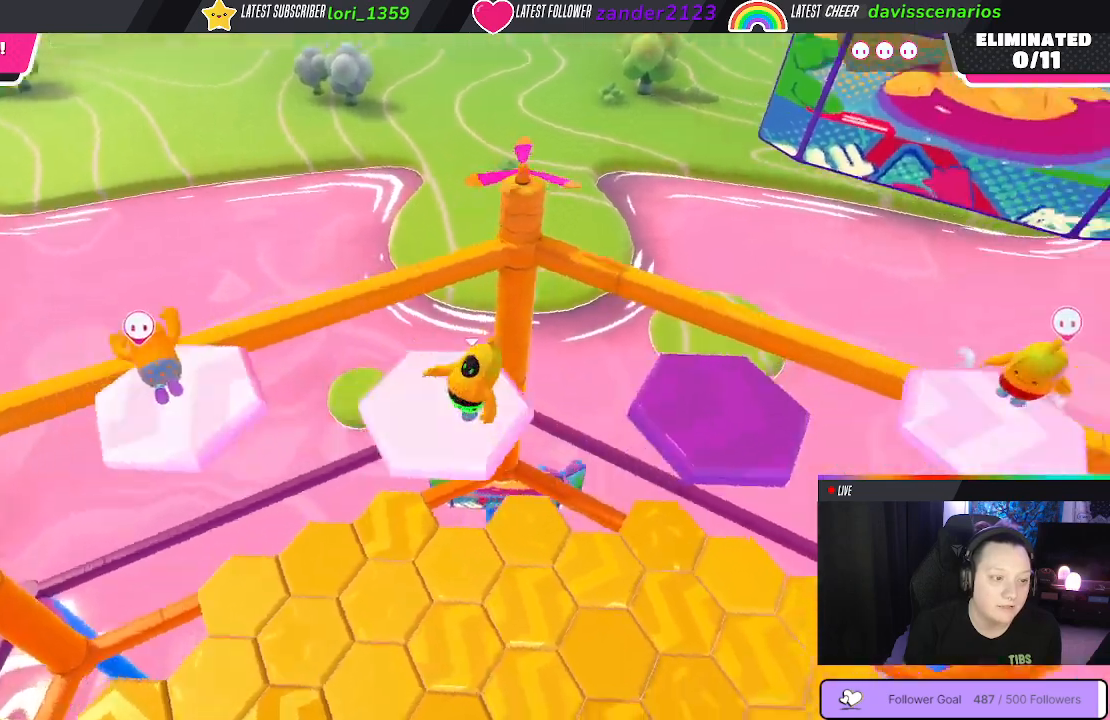
{"buttons": [], "left_stick": "up-right", "right_stick": "center", "events": [[100, "left_stick", "right"], [267, "right_stick", "center"], [333, "left_stick", "up-right"]]}
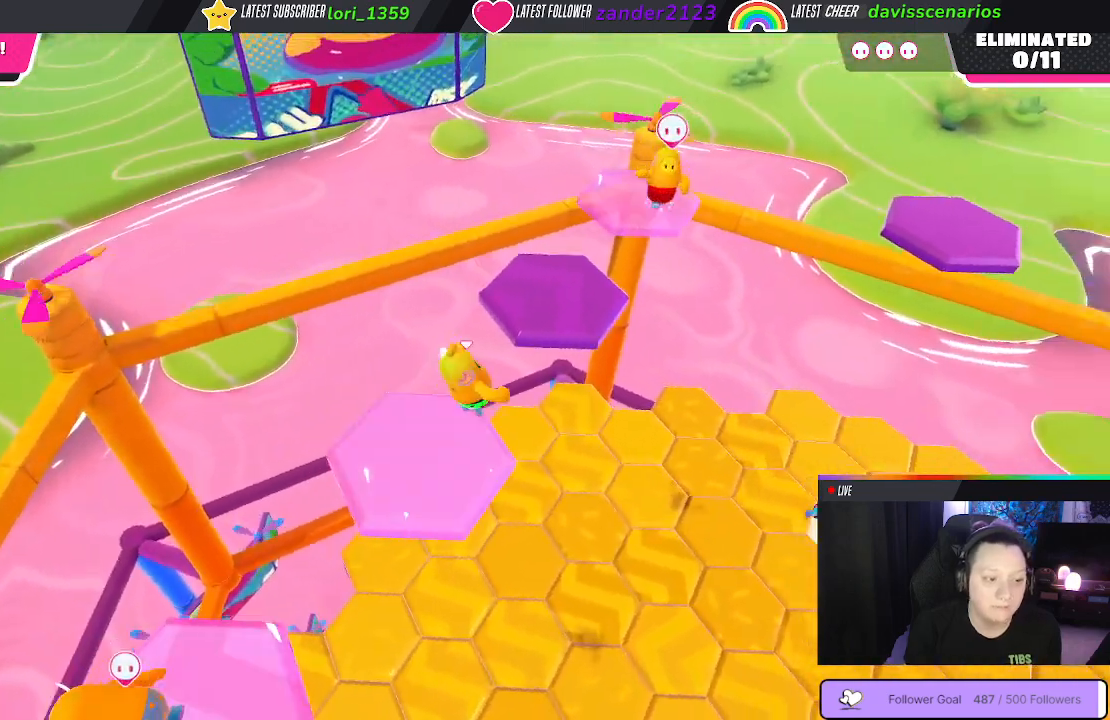
{"buttons": [], "left_stick": "down-left", "right_stick": "center", "events": [[17, "A", "down"], [17, "left_stick", "up"], [133, "A", "up"], [217, "left_stick", "up-right"], [433, "left_stick", "down-left"]]}
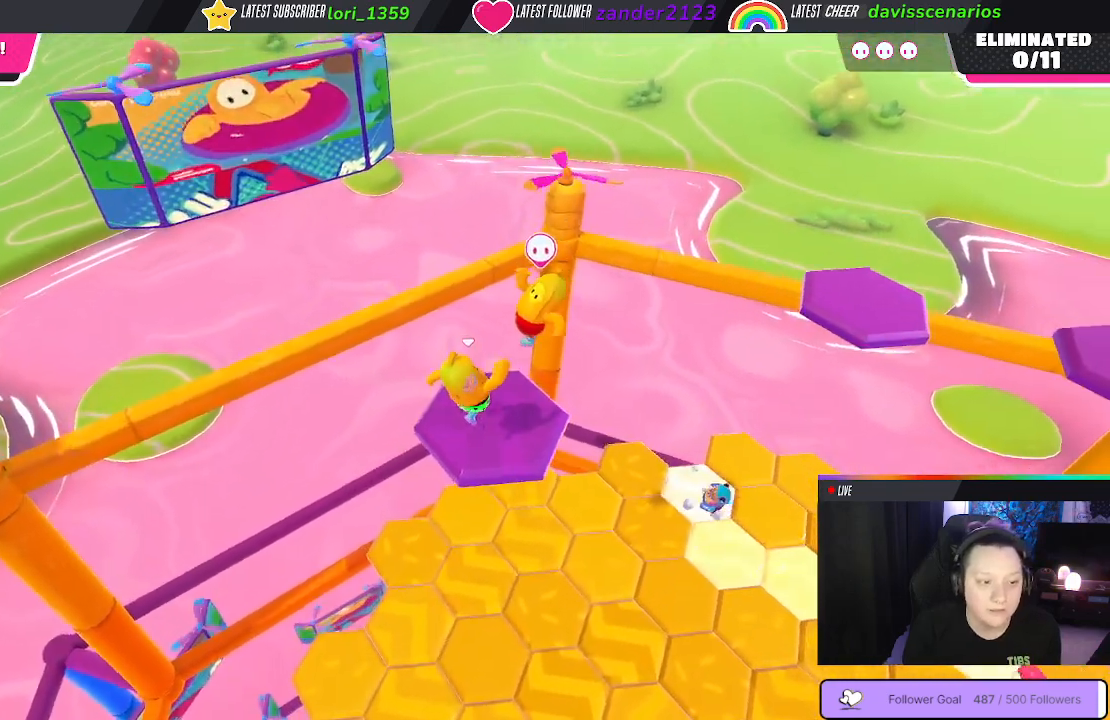
{"buttons": [], "left_stick": "center", "right_stick": "center", "events": [[150, "left_stick", "center"]]}
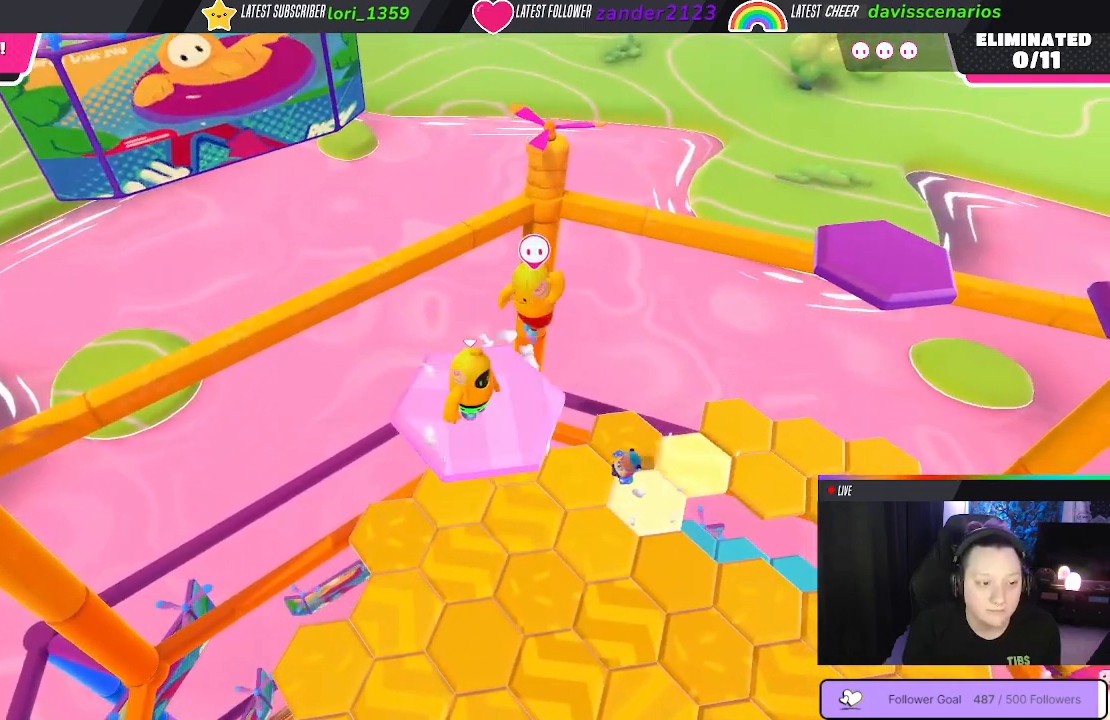
{"buttons": [], "left_stick": "center", "right_stick": "right", "events": [[83, "left_stick", "up-right"], [317, "left_stick", "center"], [400, "right_stick", "right"]]}
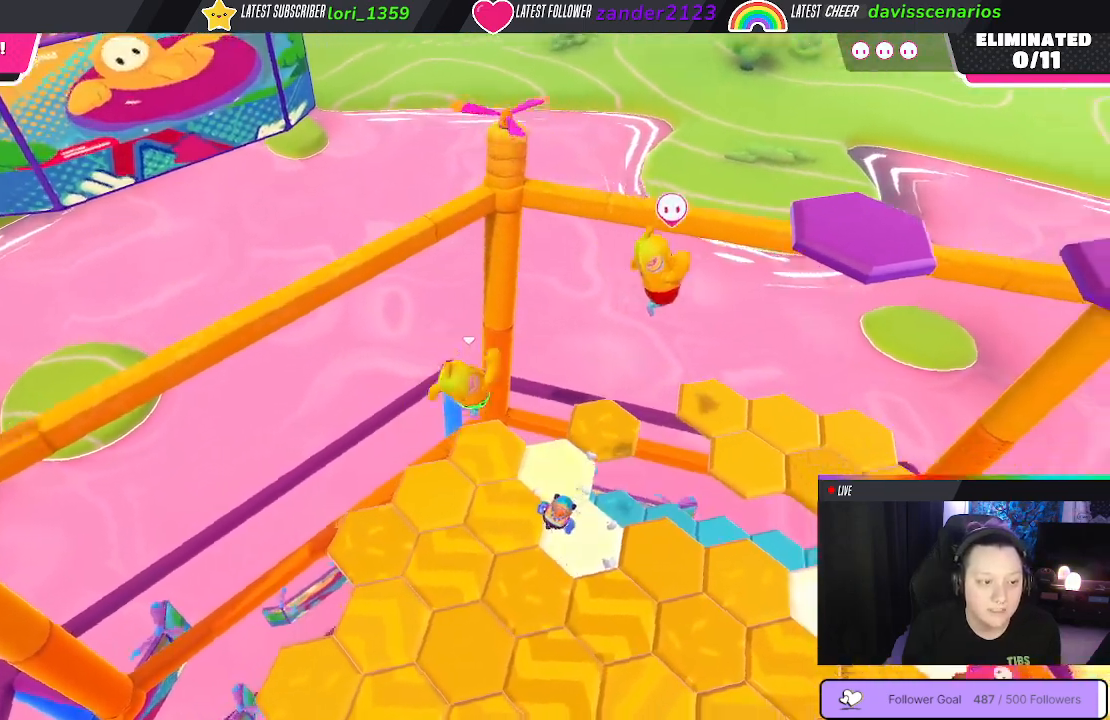
{"buttons": [], "left_stick": "center", "right_stick": "center", "events": [[200, "right_stick", "center"]]}
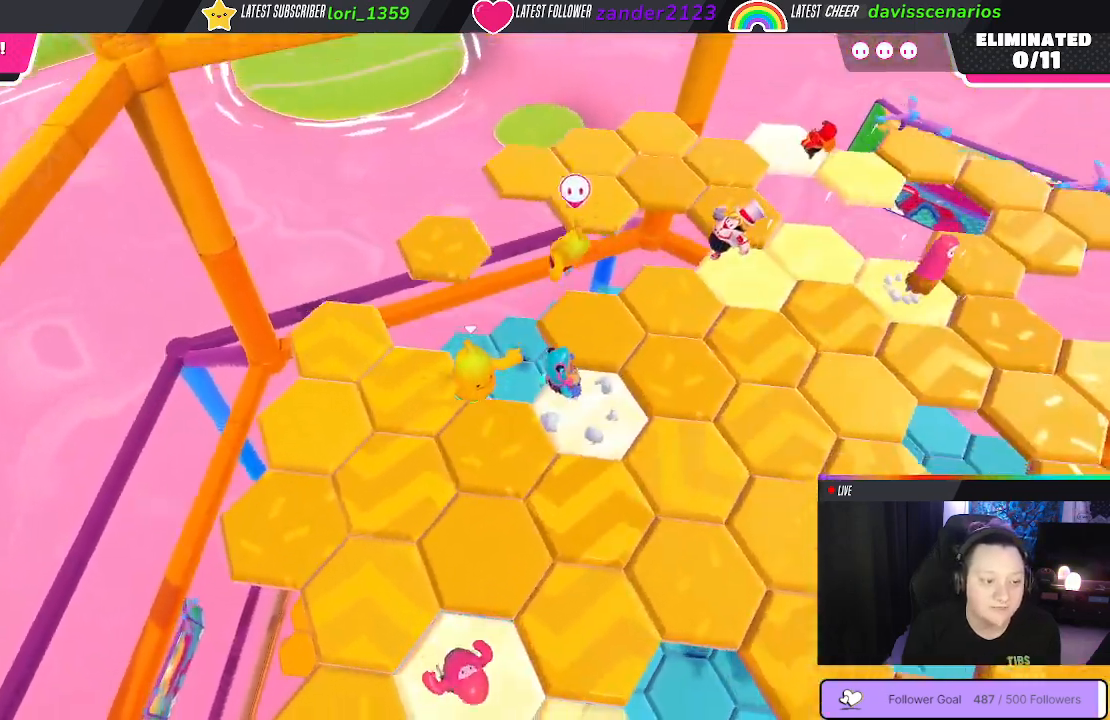
{"buttons": [], "left_stick": "up-left", "right_stick": "center", "events": [[33, "left_stick", "down"], [300, "left_stick", "up-left"]]}